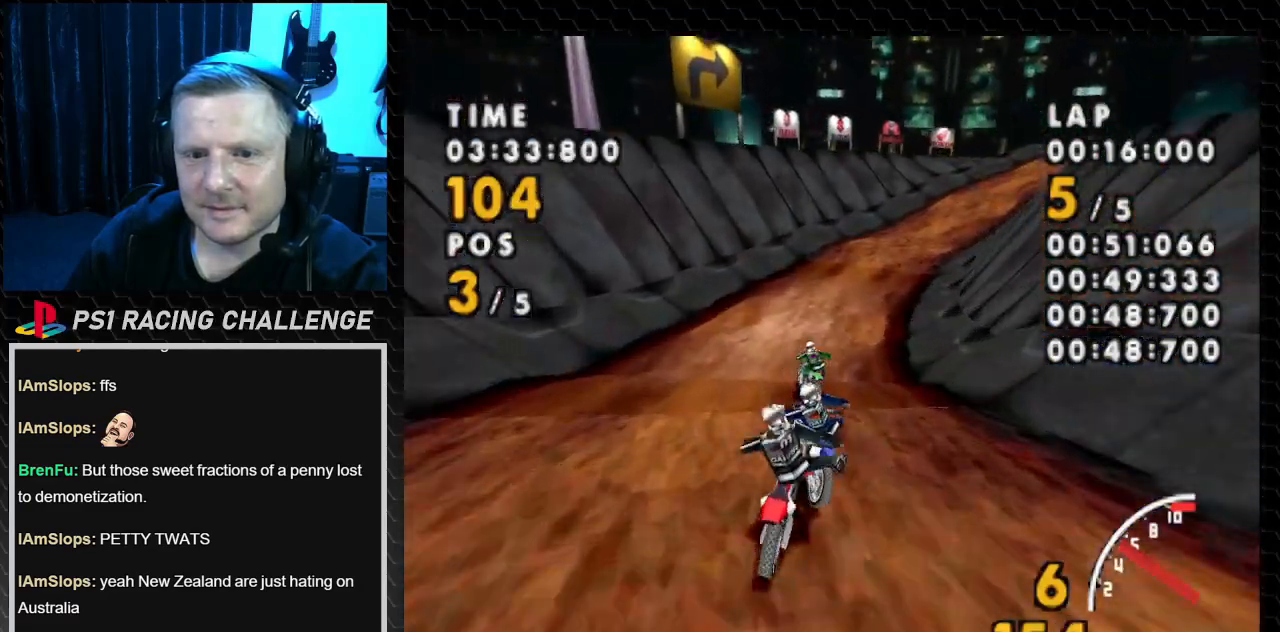
Gameplay with a controller (PlayStation layout); each line is a JSON object with the inputs held at the frame after it. "events" lists button and stick changes between this image and that frame as [ms after this image, input, new state], when the widget could be followed in between. Not read: L3 R3.
{"buttons": ["CROSS", "DPAD_RIGHT"], "events": [[167, "DPAD_RIGHT", "up"], [267, "DPAD_RIGHT", "down"]]}
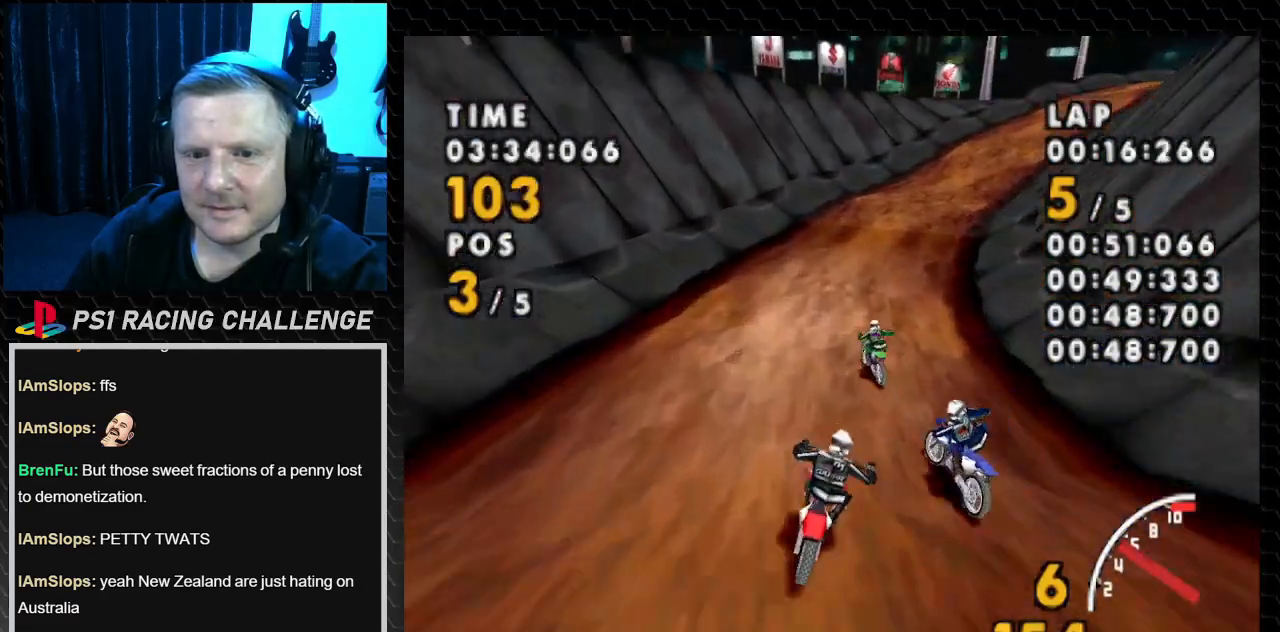
{"buttons": ["CROSS", "SQUARE", "DPAD_RIGHT"], "events": [[167, "DPAD_RIGHT", "up"], [267, "DPAD_RIGHT", "down"], [467, "SQUARE", "down"]]}
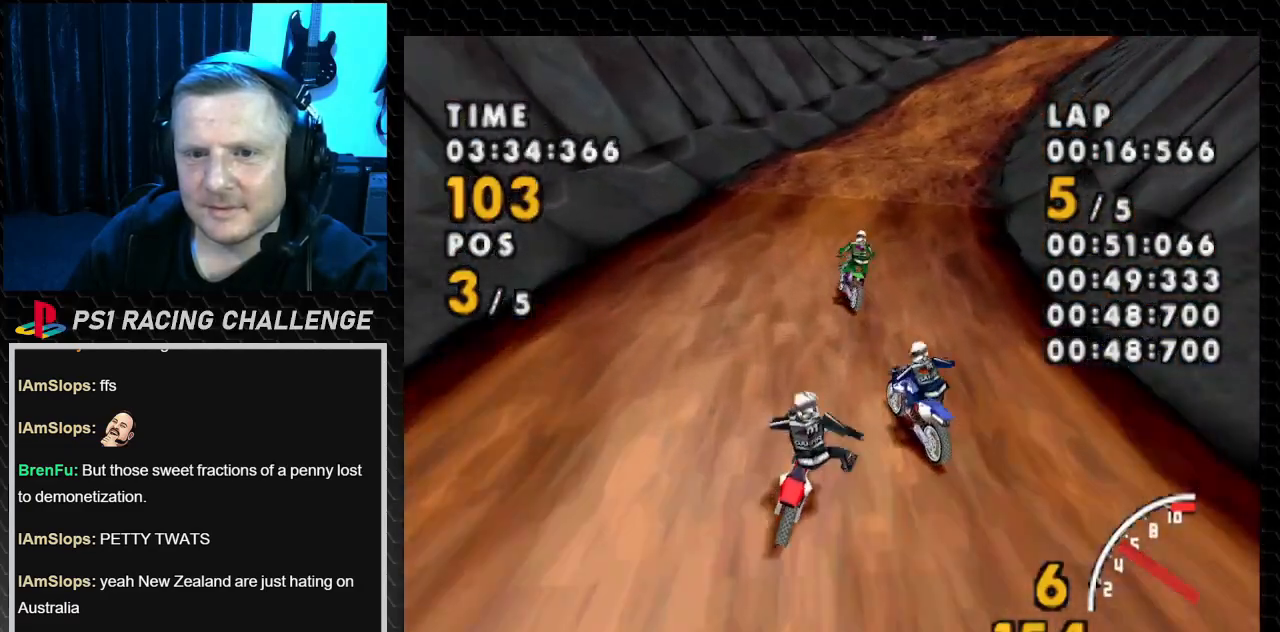
{"buttons": ["CROSS", "DPAD_RIGHT"], "events": [[34, "CROSS", "up"], [134, "CROSS", "down"], [167, "SQUARE", "up"]]}
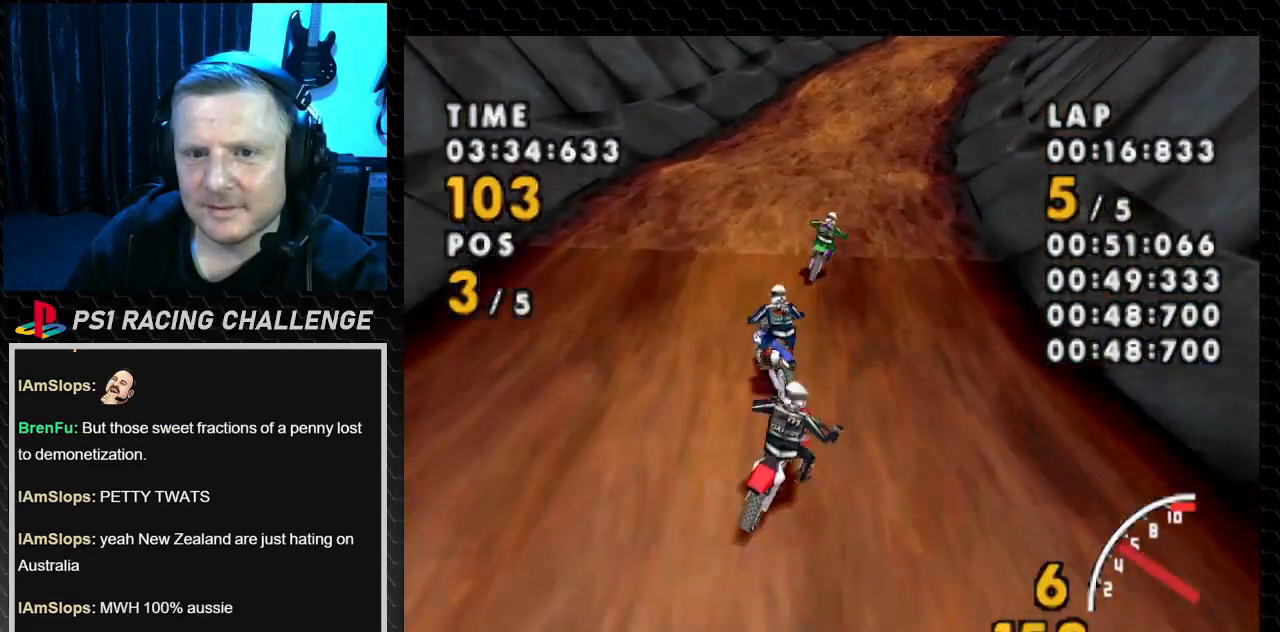
{"buttons": ["CROSS", "DPAD_RIGHT"], "events": [[167, "DPAD_RIGHT", "up"], [400, "DPAD_RIGHT", "down"]]}
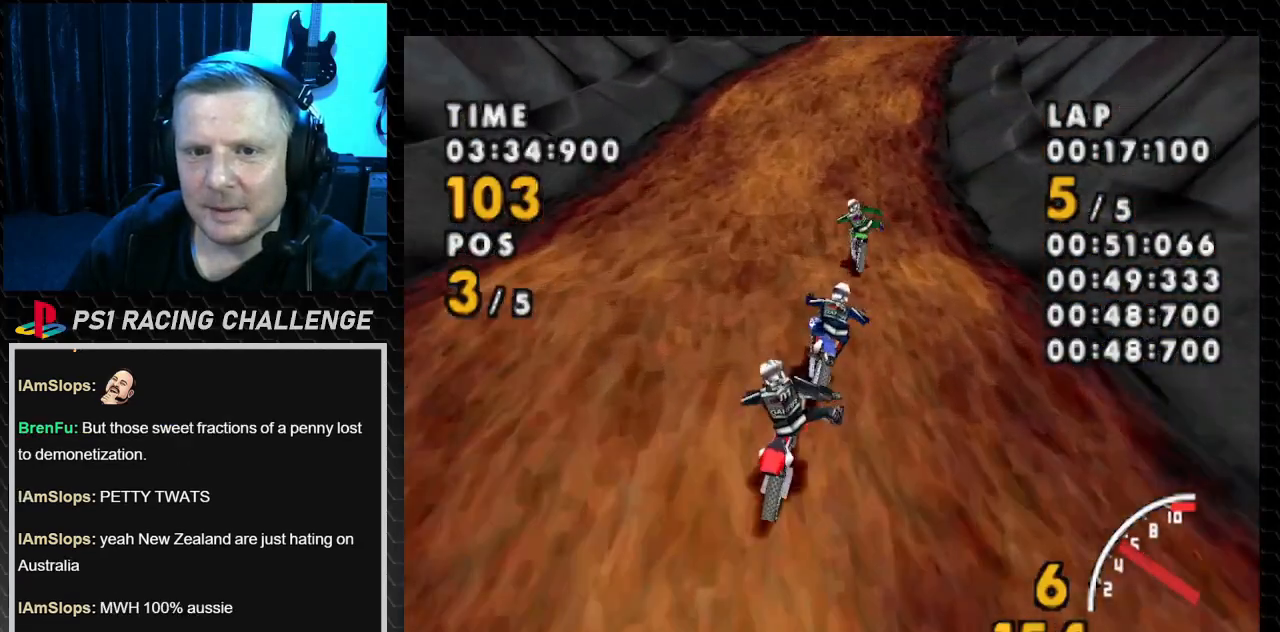
{"buttons": ["CROSS", "DPAD_RIGHT"], "events": []}
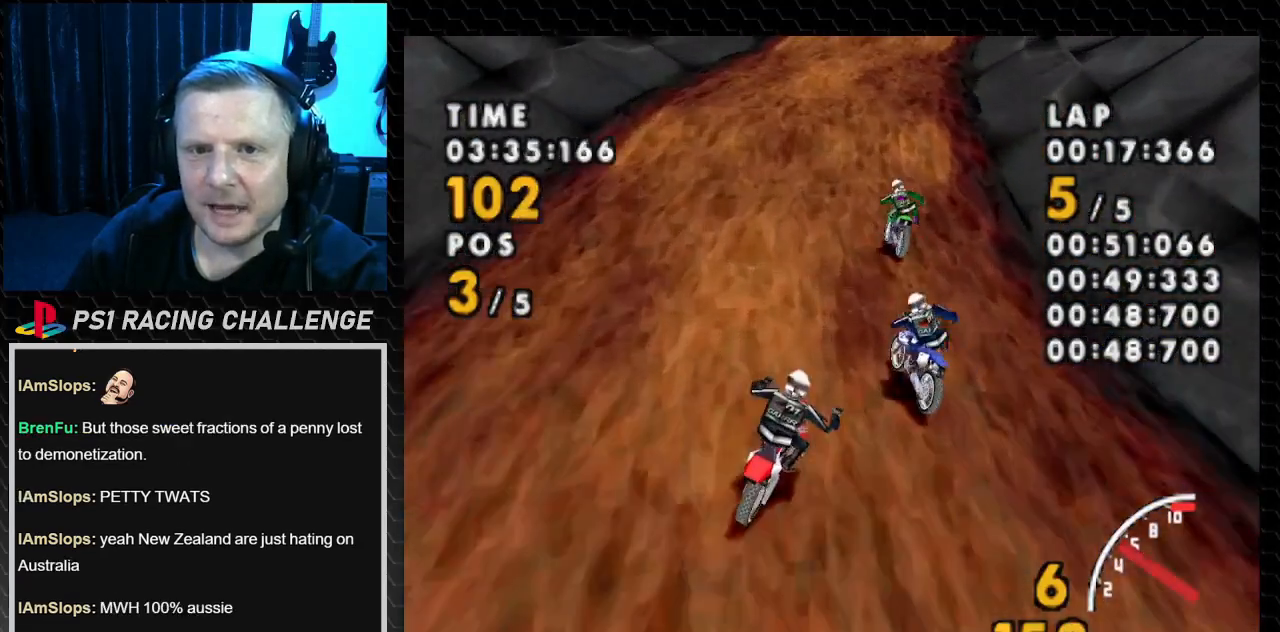
{"buttons": ["CROSS", "DPAD_RIGHT"], "events": [[33, "DPAD_RIGHT", "up"], [200, "DPAD_RIGHT", "down"]]}
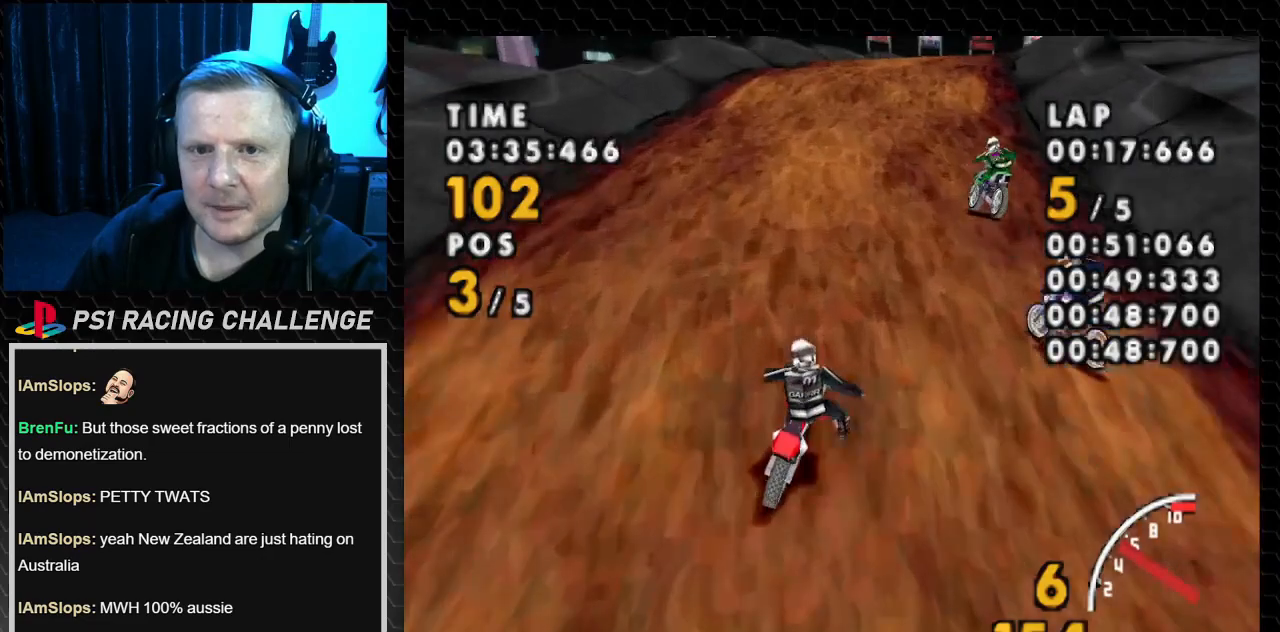
{"buttons": ["CROSS", "DPAD_RIGHT"], "events": [[167, "SQUARE", "down"], [234, "CROSS", "up"], [468, "CROSS", "down"], [468, "SQUARE", "up"]]}
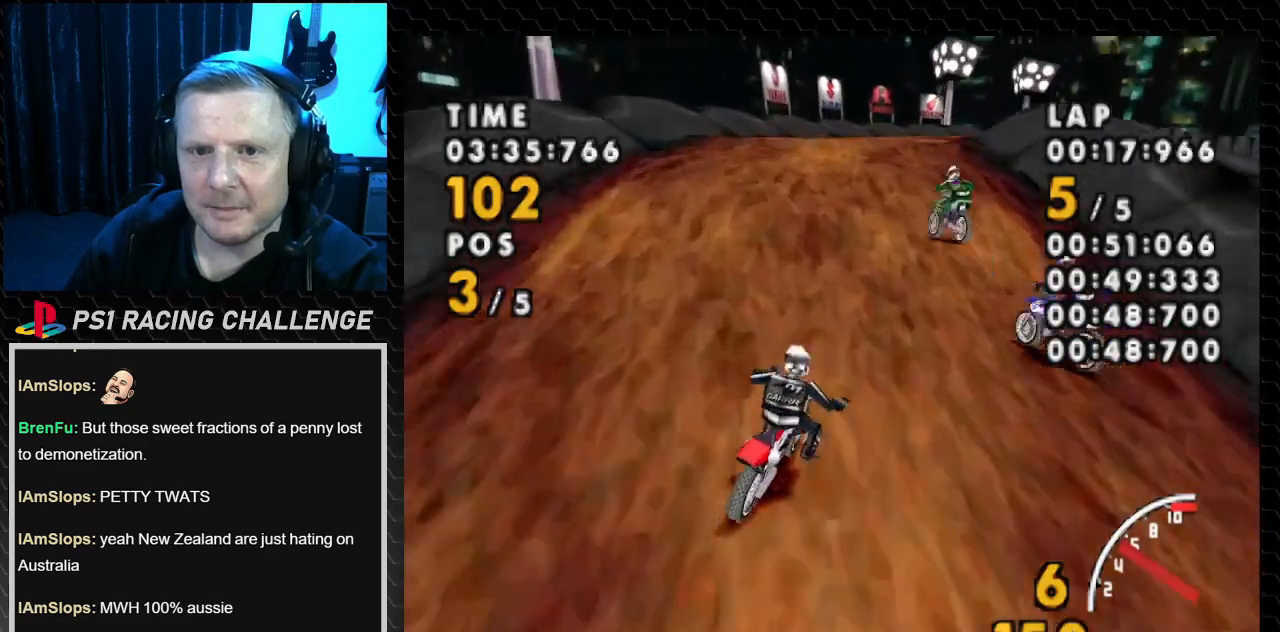
{"buttons": ["CROSS", "DPAD_RIGHT"], "events": [[300, "DPAD_RIGHT", "up"], [467, "DPAD_RIGHT", "down"]]}
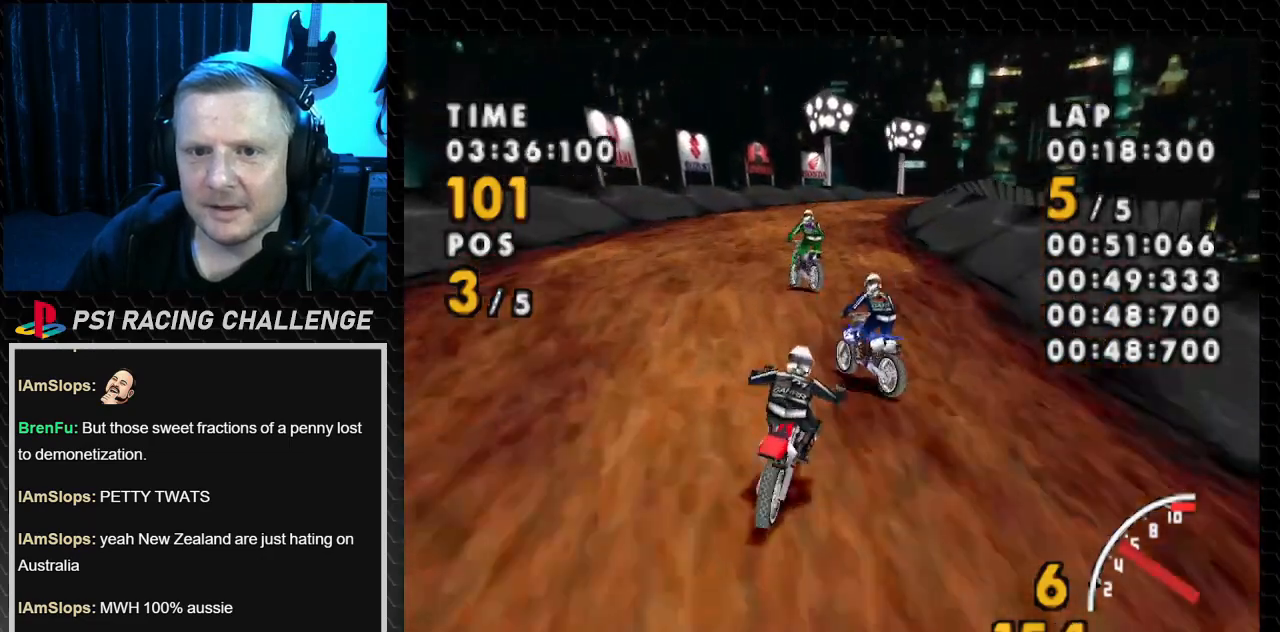
{"buttons": ["CROSS"], "events": [[468, "DPAD_RIGHT", "up"]]}
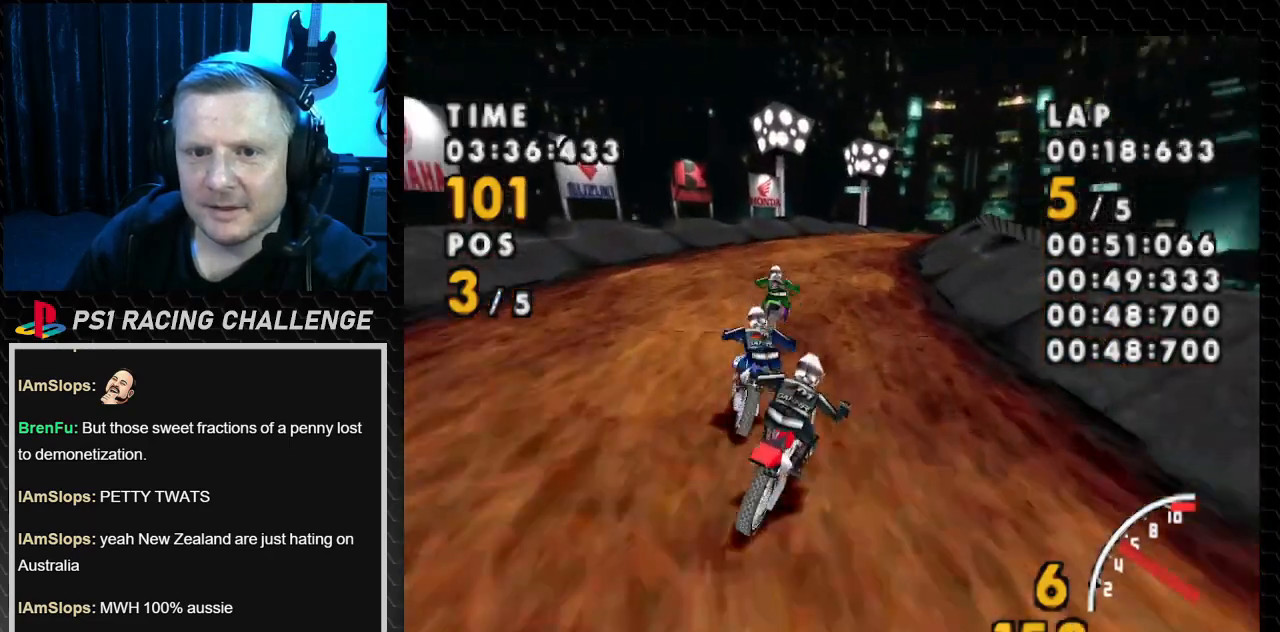
{"buttons": ["CROSS"], "events": [[100, "DPAD_RIGHT", "down"], [400, "DPAD_RIGHT", "up"]]}
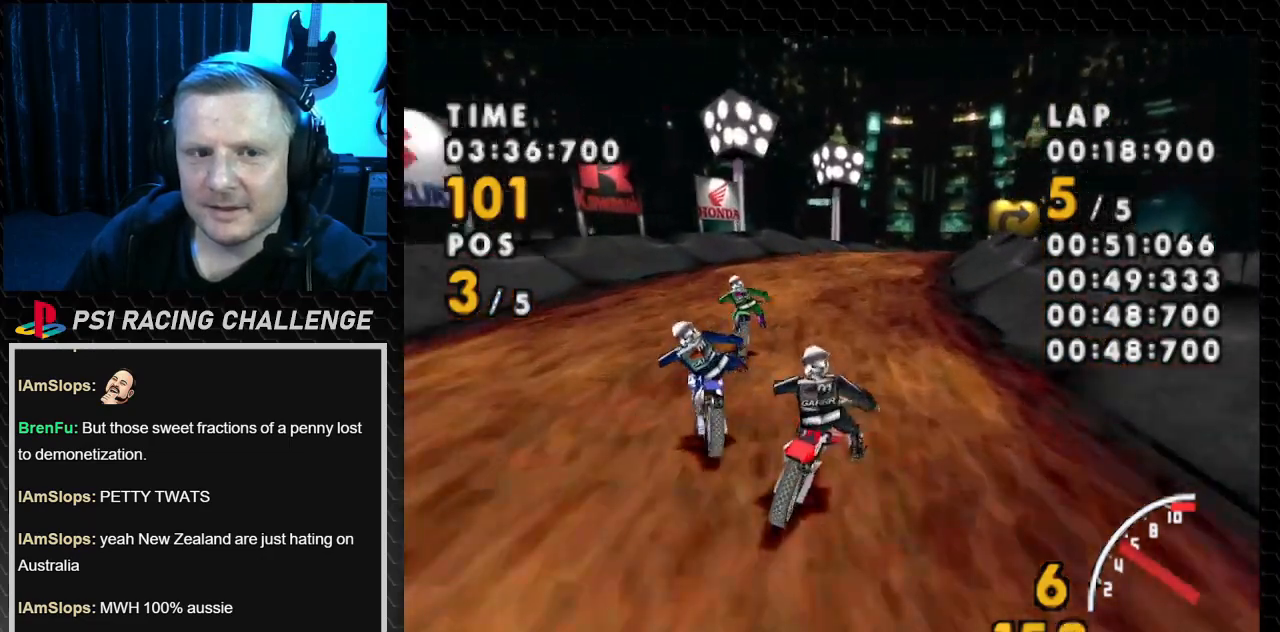
{"buttons": ["CROSS", "DPAD_RIGHT"], "events": [[67, "DPAD_RIGHT", "down"]]}
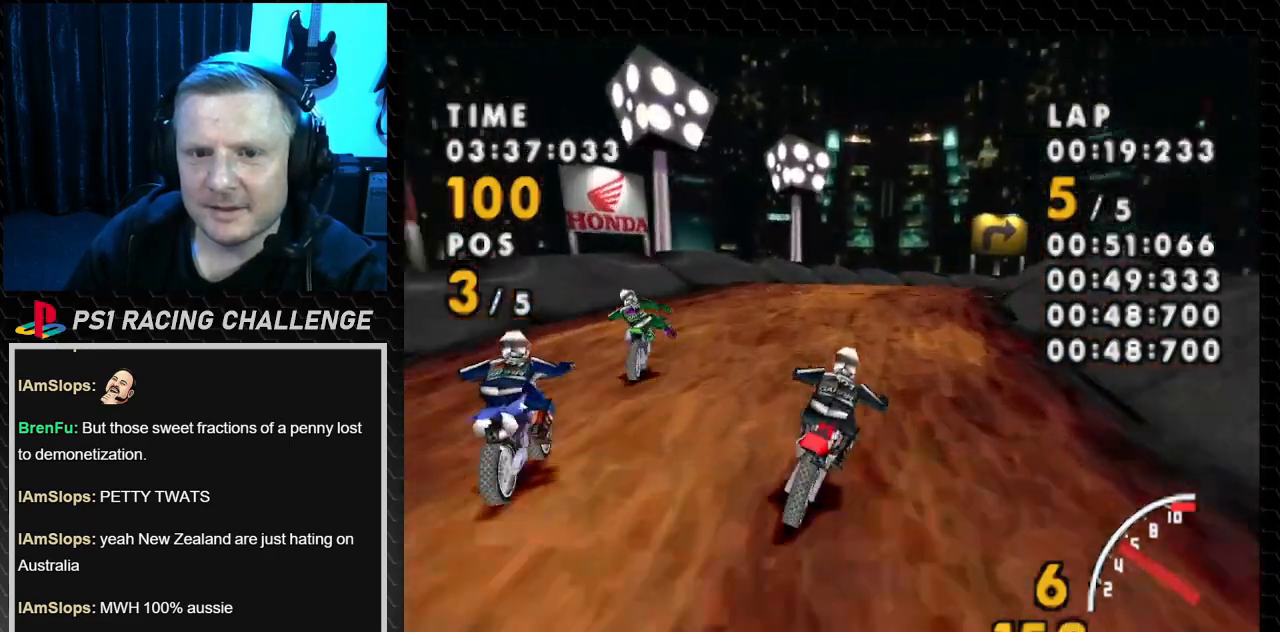
{"buttons": ["CROSS"], "events": [[234, "SQUARE", "down"], [367, "SQUARE", "up"], [400, "DPAD_RIGHT", "up"]]}
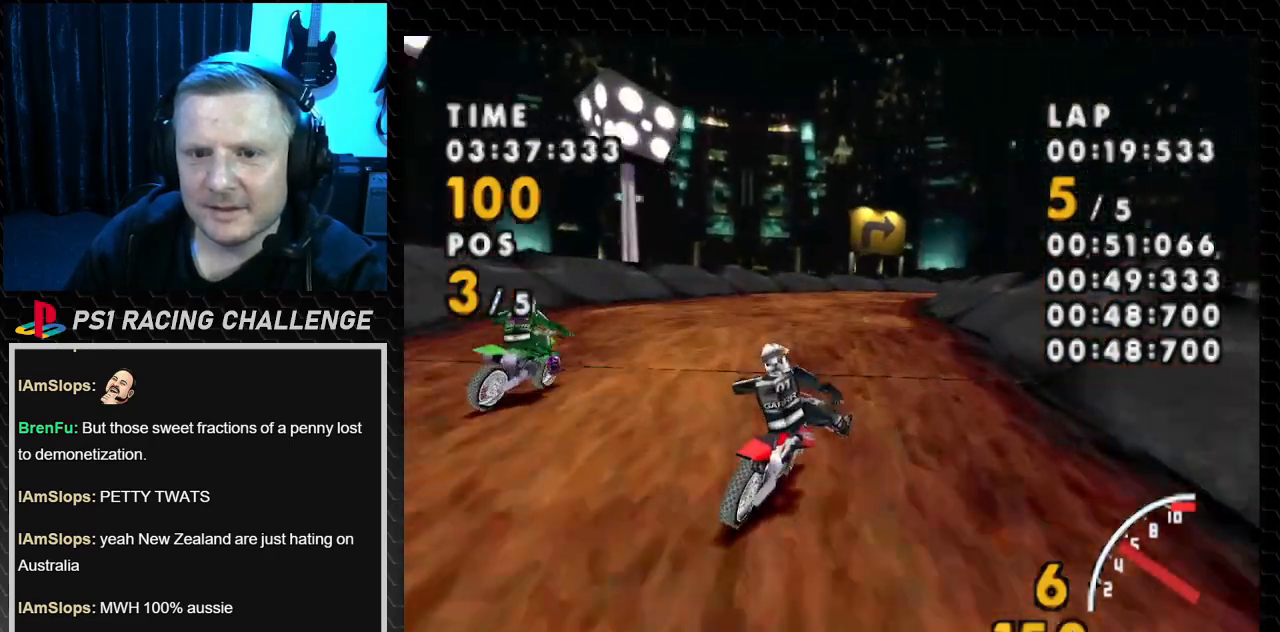
{"buttons": ["CROSS", "DPAD_RIGHT"], "events": [[101, "DPAD_RIGHT", "down"], [234, "DPAD_RIGHT", "up"], [401, "DPAD_RIGHT", "down"]]}
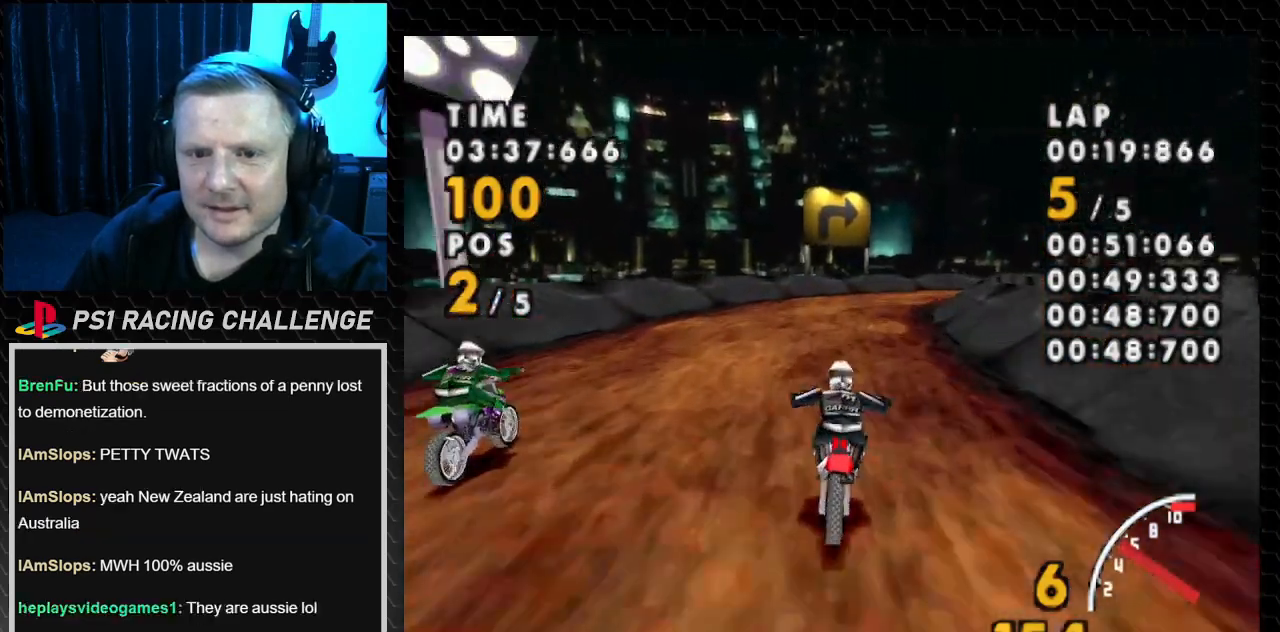
{"buttons": ["CROSS", "DPAD_RIGHT"], "events": [[167, "DPAD_RIGHT", "up"], [300, "DPAD_RIGHT", "down"]]}
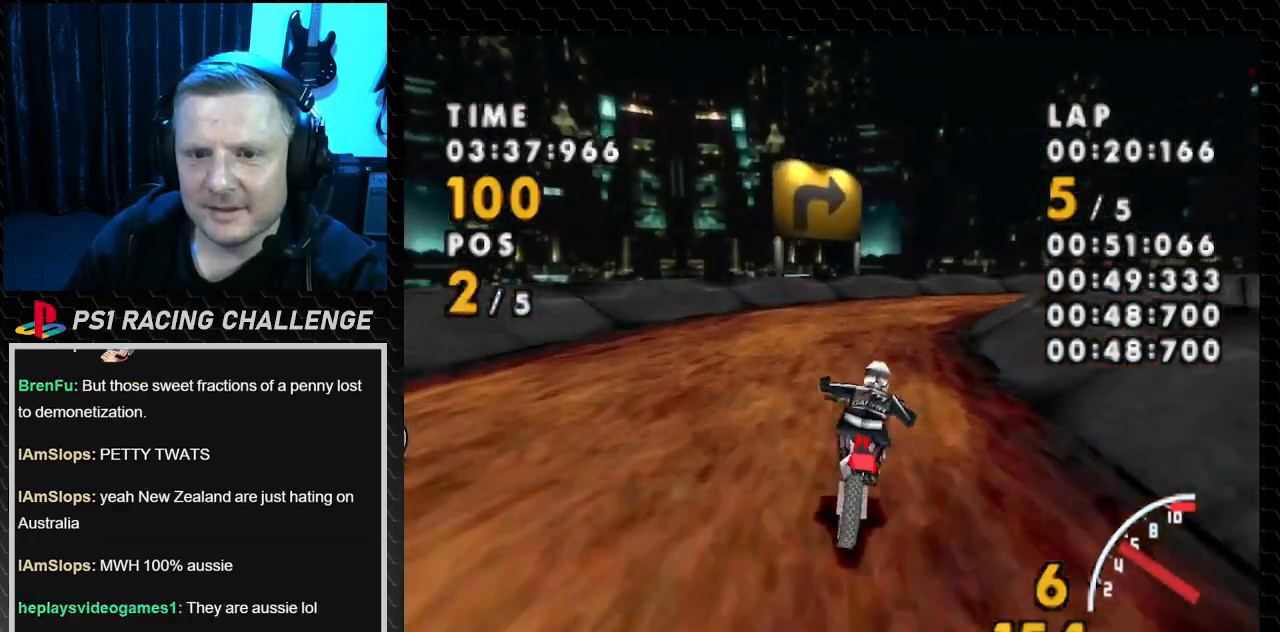
{"buttons": ["CROSS", "SQUARE", "DPAD_RIGHT"], "events": [[201, "SQUARE", "down"], [234, "CROSS", "up"], [468, "CROSS", "down"]]}
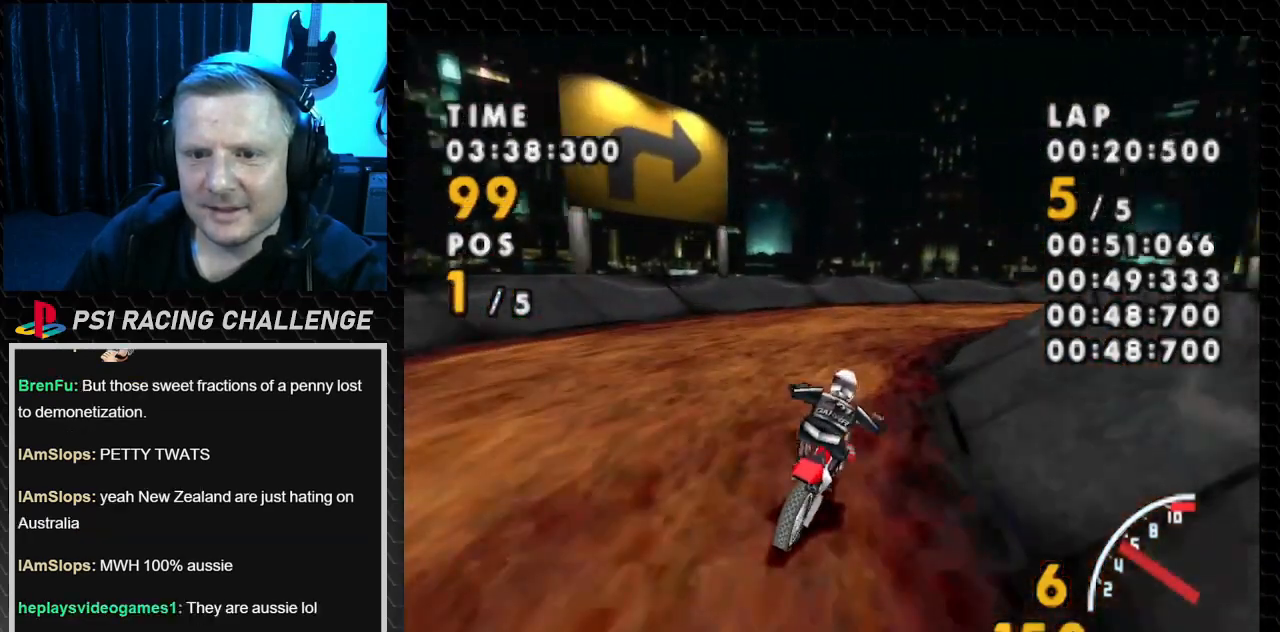
{"buttons": ["CROSS"], "events": [[33, "SQUARE", "up"], [100, "DPAD_RIGHT", "up"], [167, "DPAD_RIGHT", "down"], [400, "DPAD_RIGHT", "up"]]}
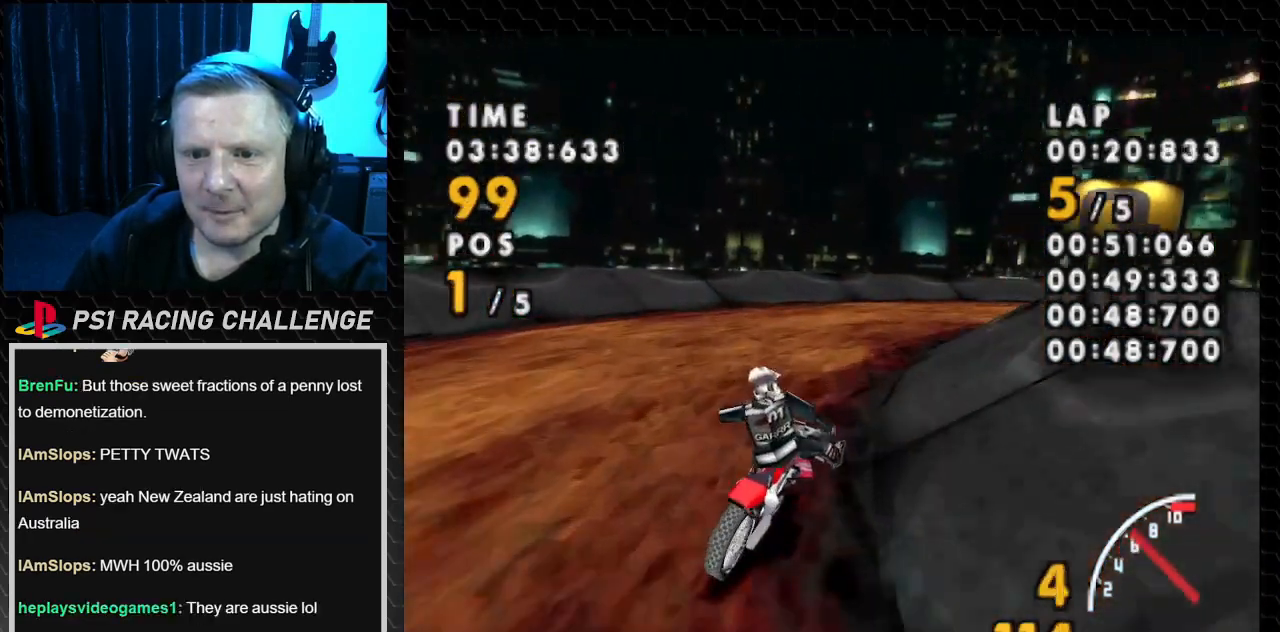
{"buttons": ["SQUARE", "DPAD_RIGHT"], "events": [[34, "DPAD_RIGHT", "down"], [434, "SQUARE", "down"], [501, "CROSS", "up"]]}
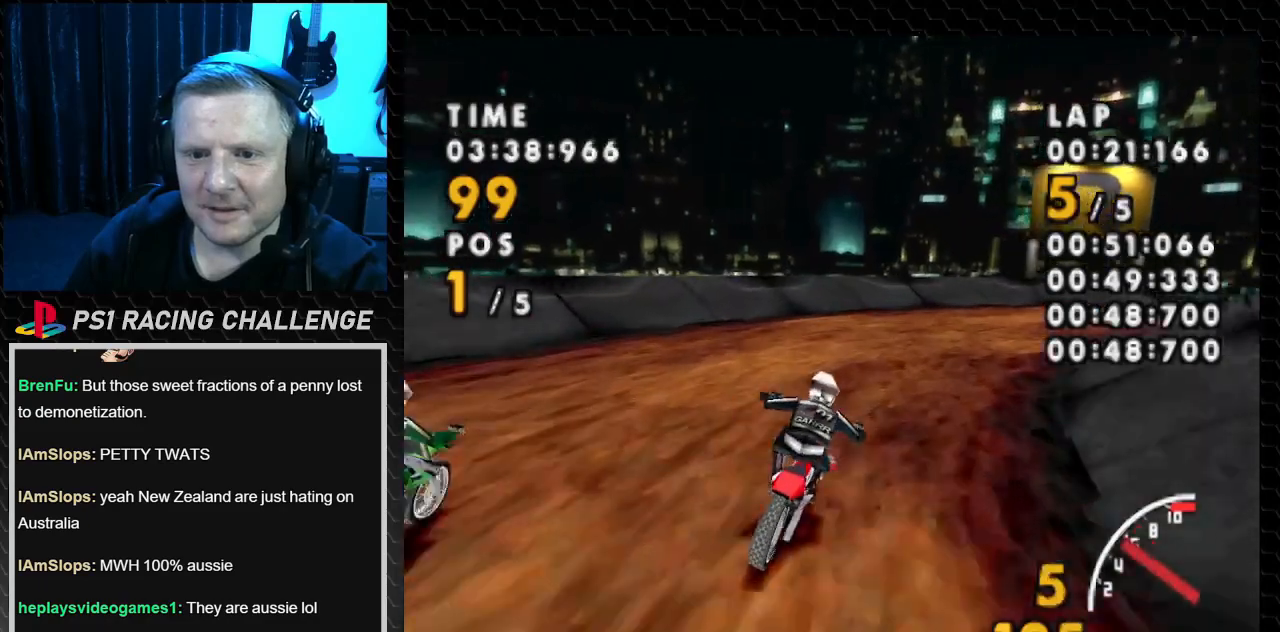
{"buttons": ["CROSS", "SQUARE", "DPAD_RIGHT"], "events": [[467, "CROSS", "down"]]}
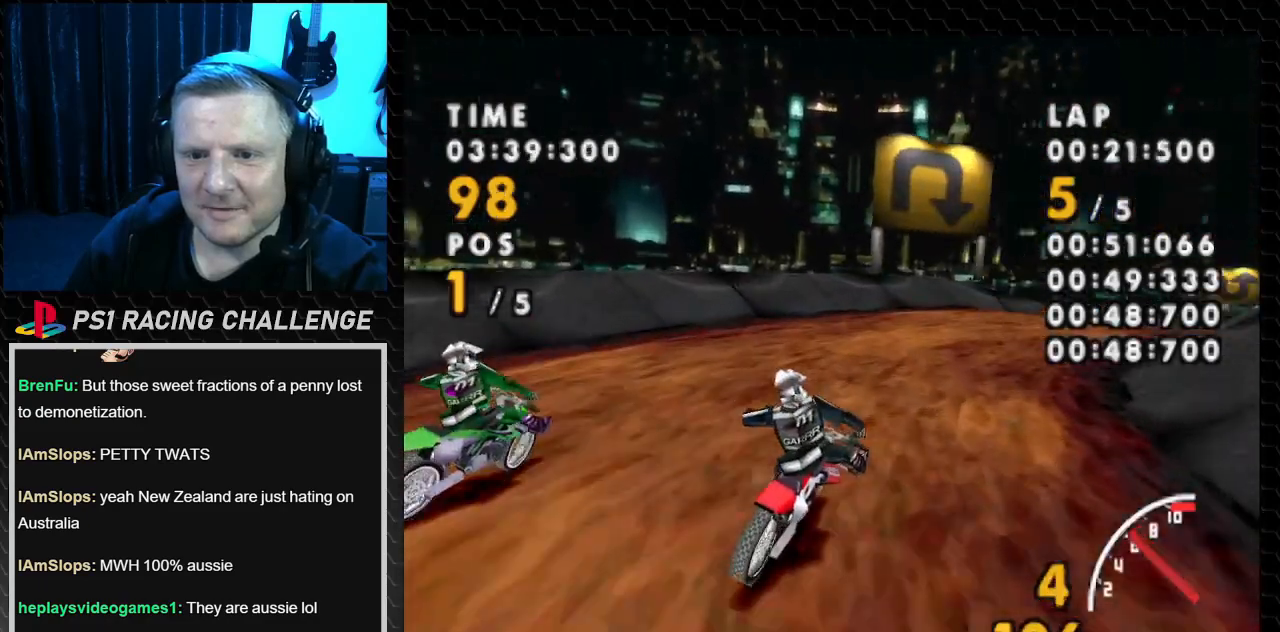
{"buttons": ["CROSS", "DPAD_RIGHT"], "events": [[34, "SQUARE", "up"]]}
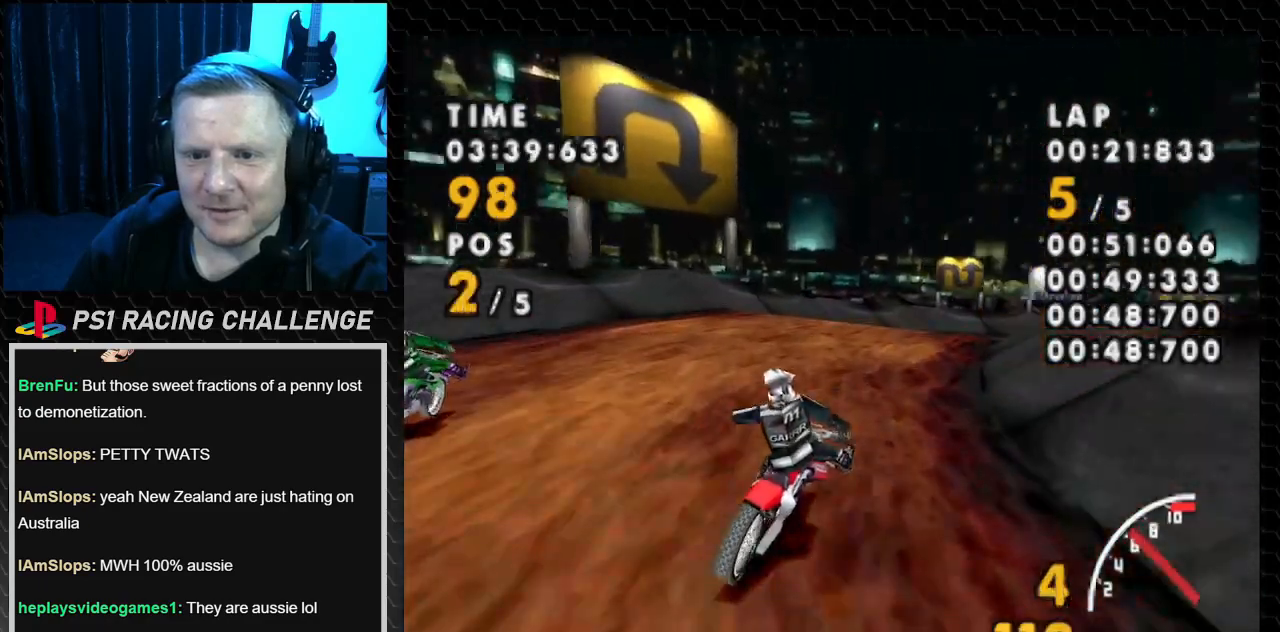
{"buttons": ["CROSS", "DPAD_RIGHT"], "events": [[200, "DPAD_RIGHT", "up"], [334, "DPAD_RIGHT", "down"]]}
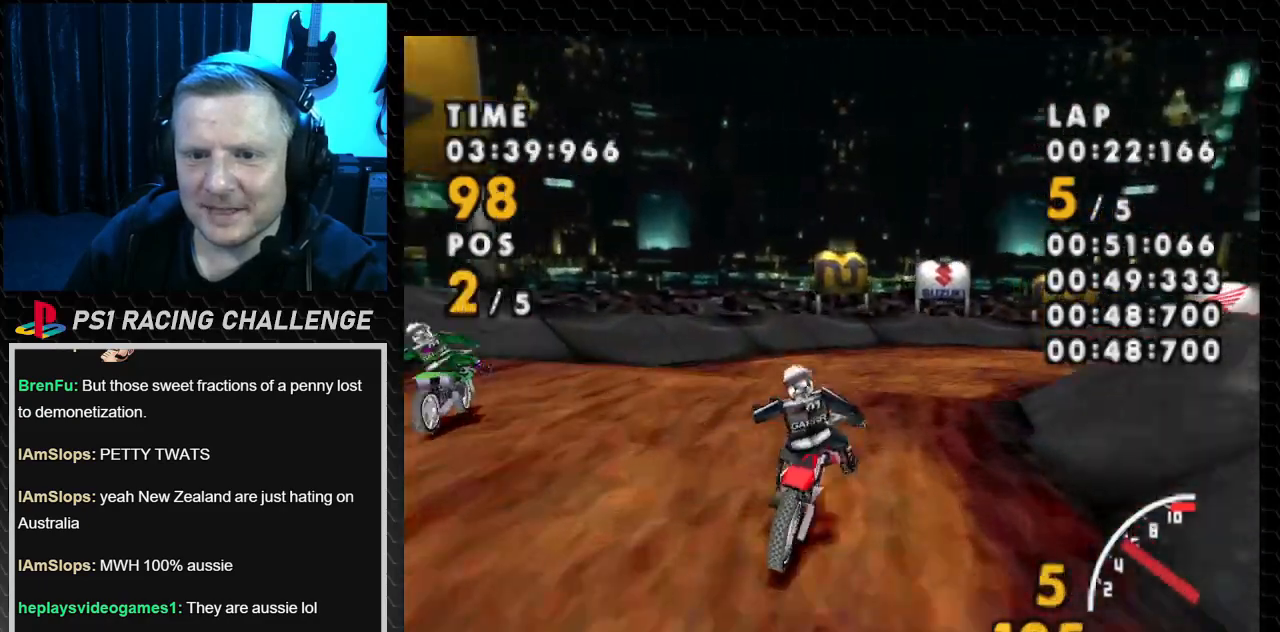
{"buttons": ["SQUARE", "DPAD_RIGHT"], "events": [[101, "SQUARE", "down"], [134, "CROSS", "up"]]}
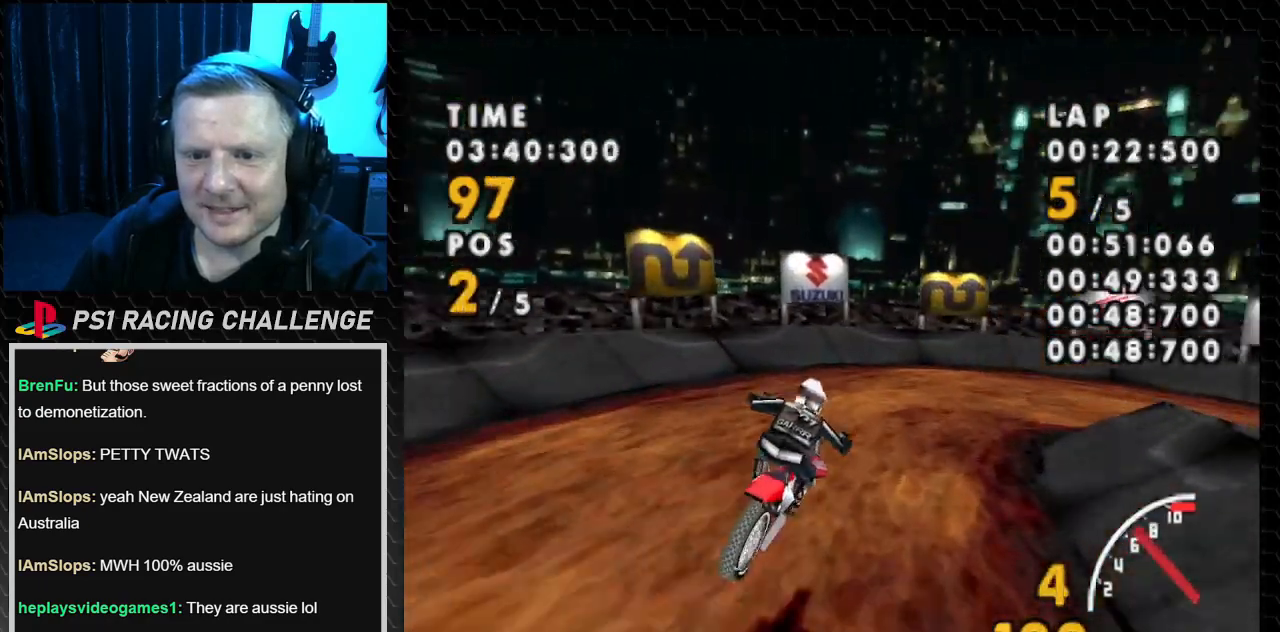
{"buttons": ["SQUARE", "DPAD_RIGHT"], "events": []}
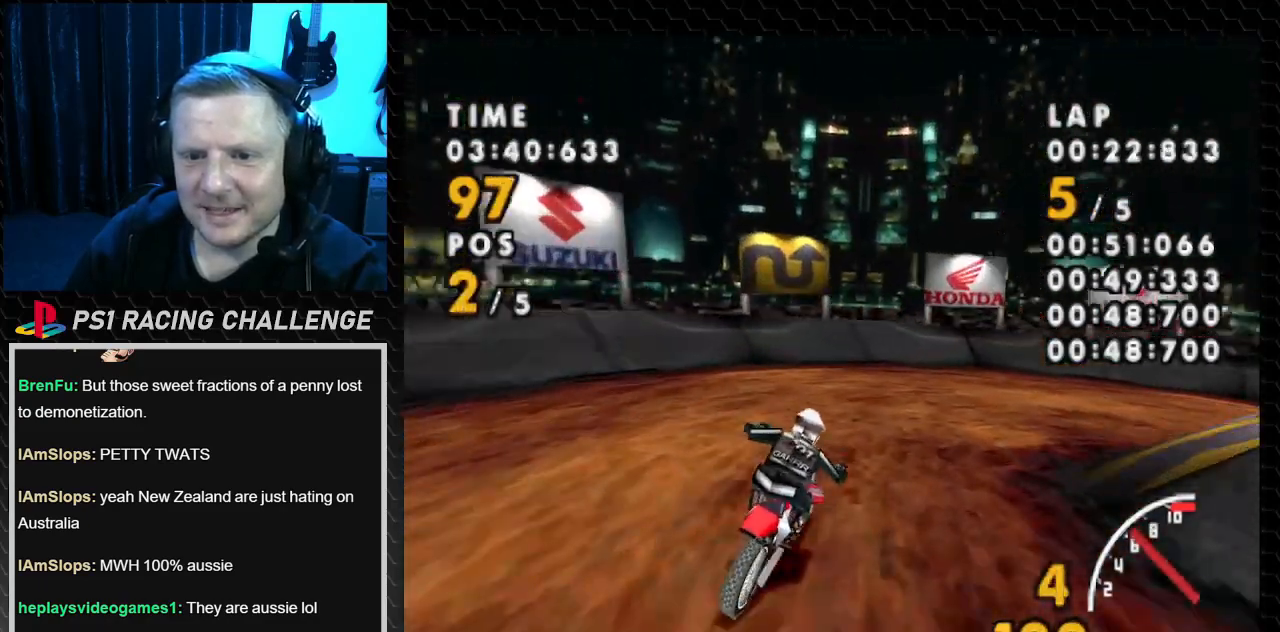
{"buttons": ["SQUARE", "DPAD_RIGHT"], "events": []}
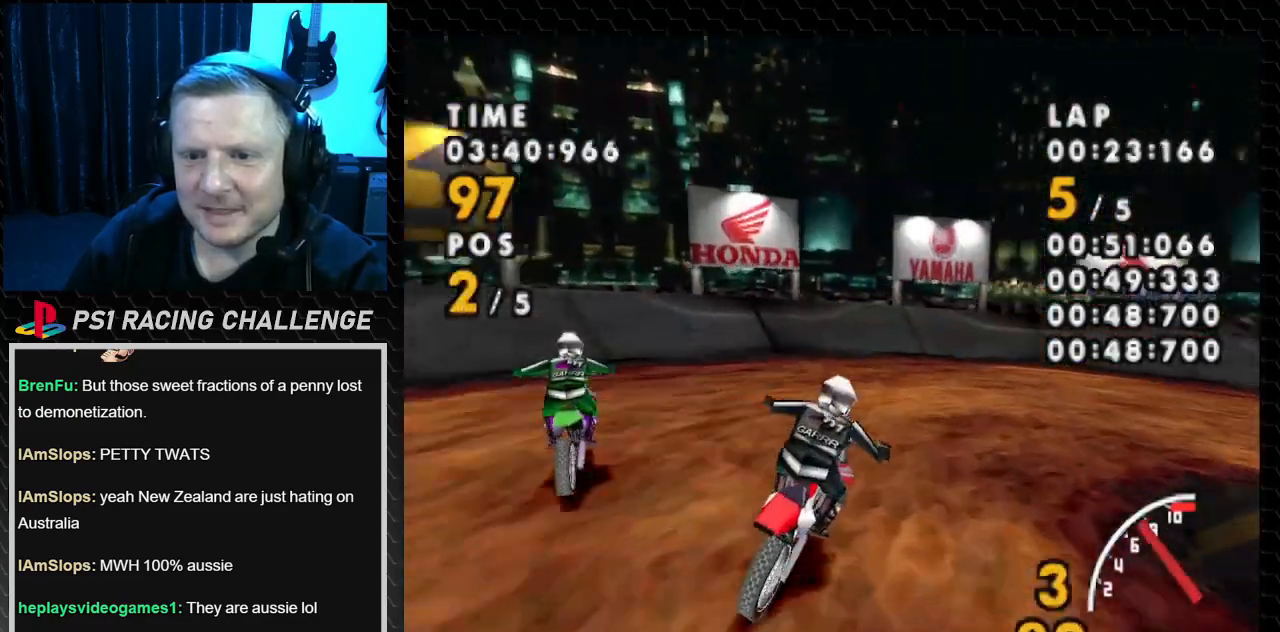
{"buttons": ["CROSS", "DPAD_RIGHT"], "events": [[334, "CROSS", "down"], [334, "SQUARE", "up"]]}
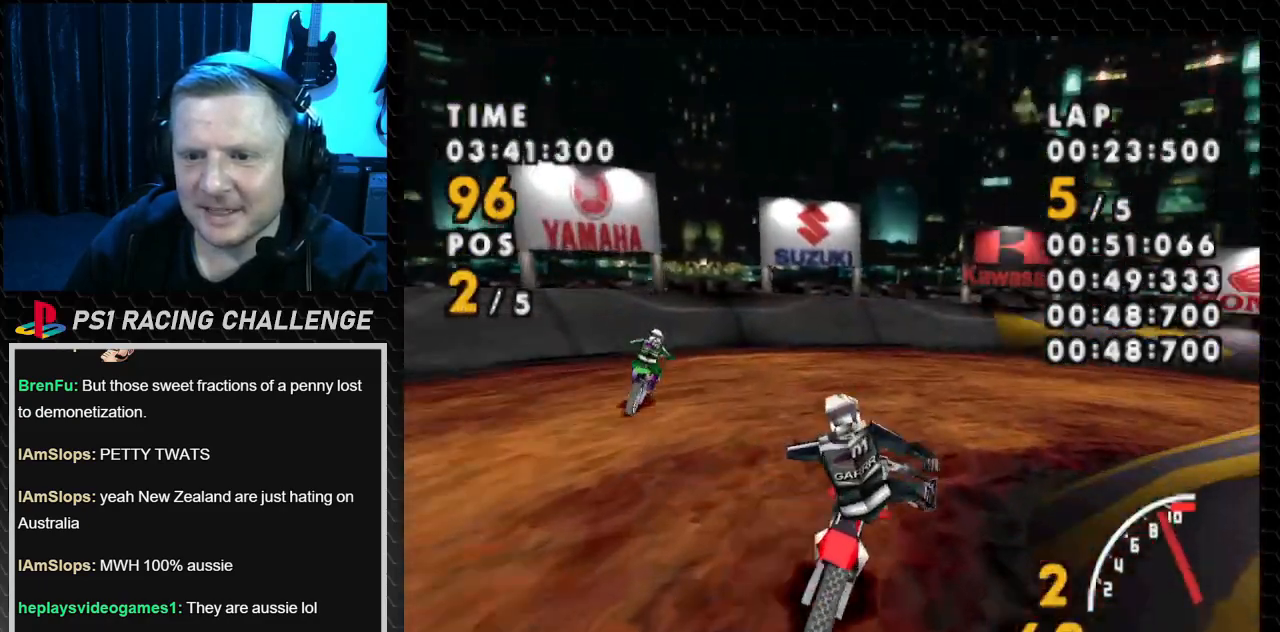
{"buttons": ["CROSS", "DPAD_RIGHT"], "events": []}
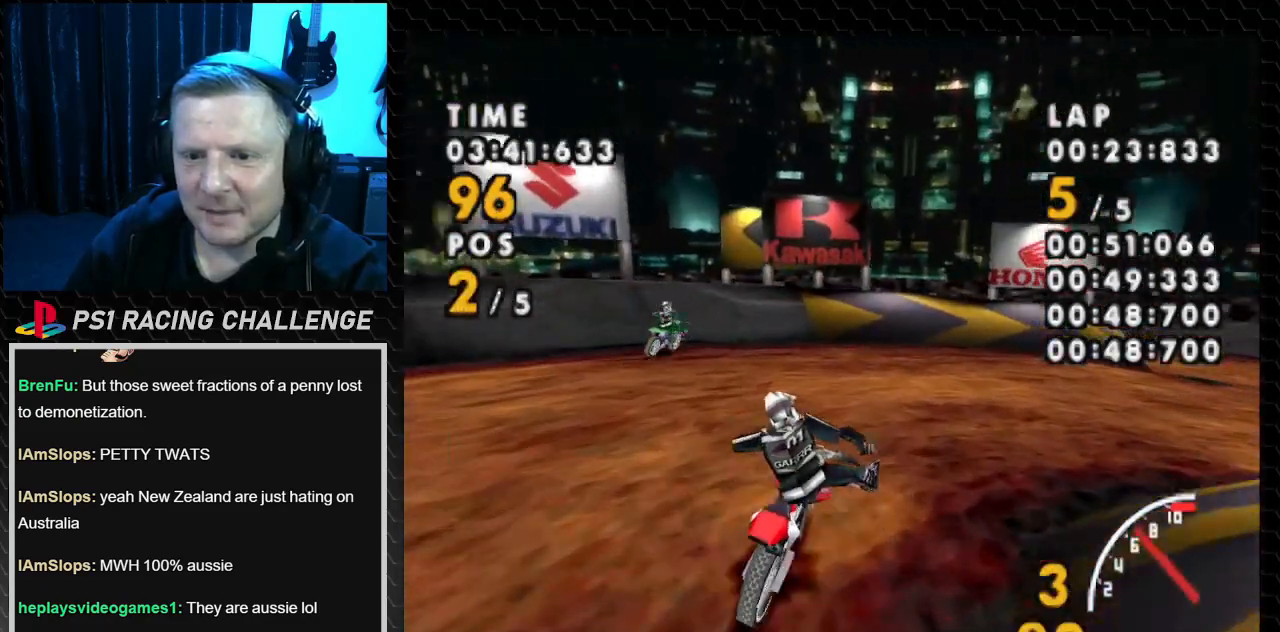
{"buttons": ["SQUARE", "DPAD_RIGHT"], "events": [[200, "SQUARE", "down"], [267, "CROSS", "up"]]}
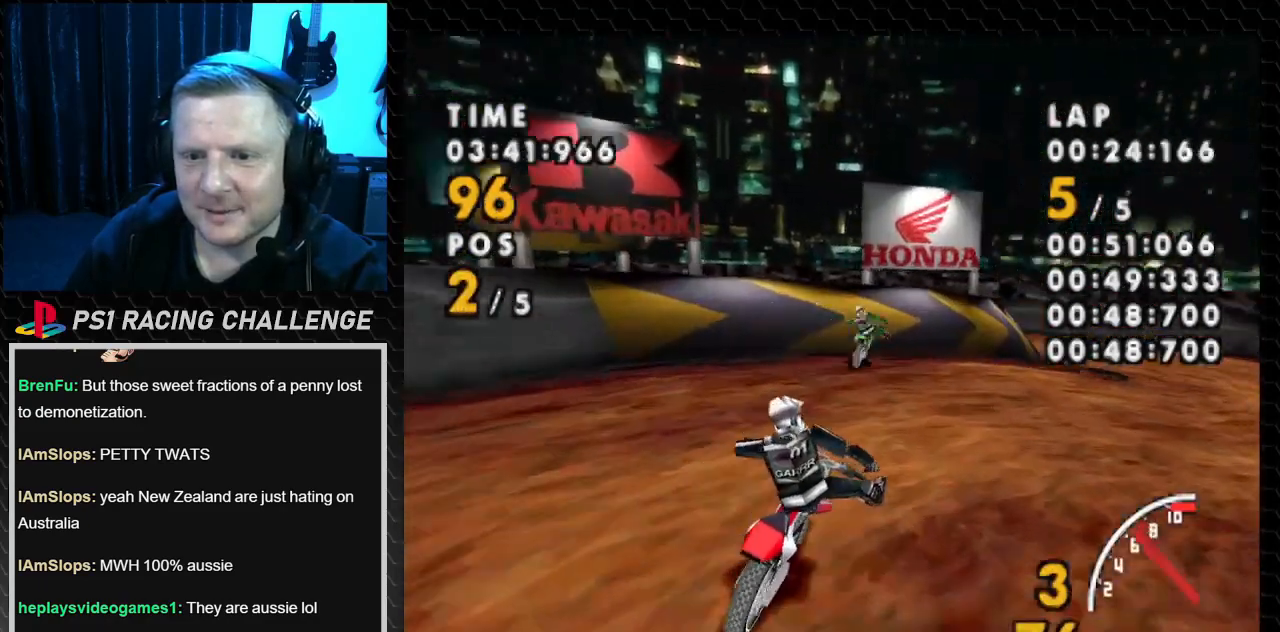
{"buttons": ["CROSS", "DPAD_RIGHT"], "events": [[401, "CROSS", "down"], [468, "SQUARE", "up"]]}
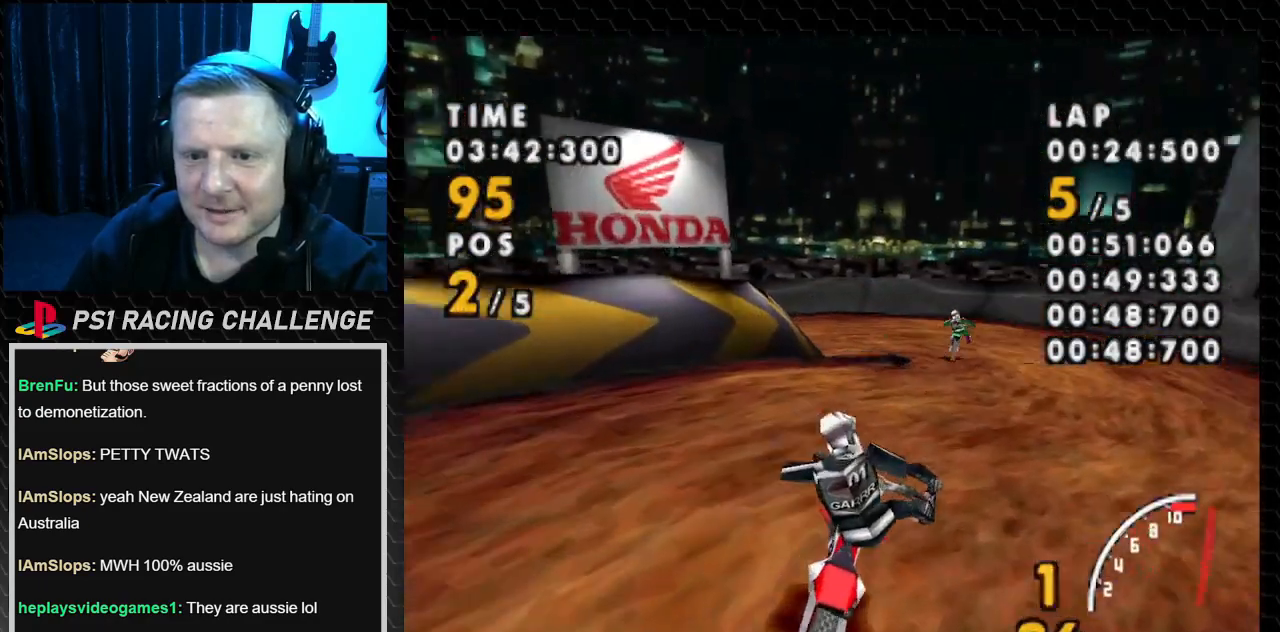
{"buttons": ["CROSS", "DPAD_LEFT"], "events": [[33, "DPAD_RIGHT", "up"], [334, "DPAD_LEFT", "down"]]}